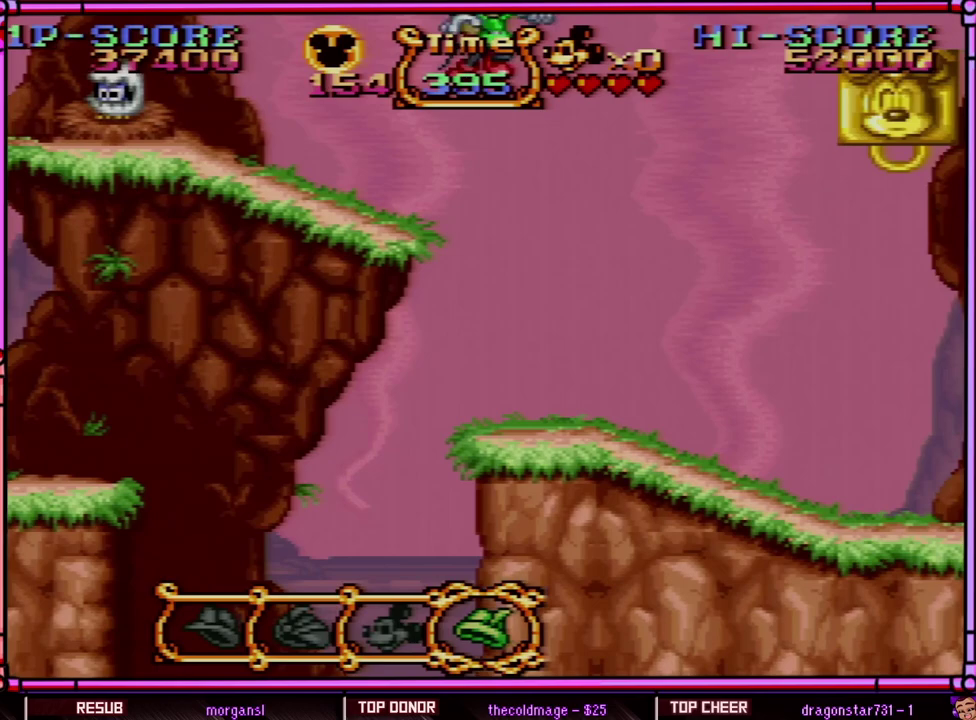
Gameplay with a controller (Nintendo layout); each line is a JSON object with the inputs held at the frame after it. "events" lists button and stick changes between this image and that frame as [ms after this image, input, new state], when the widget could be followed in between. Not read: L3 R3 SELECT.
{"buttons": ["Y", "DPAD_RIGHT"], "events": [[83, "B", "up"]]}
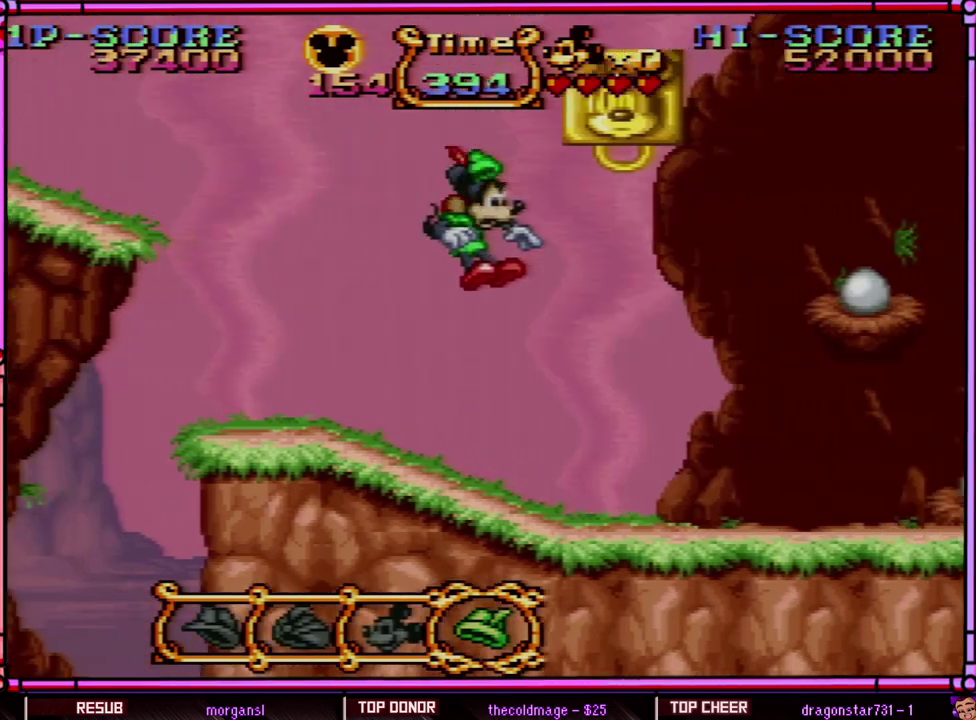
{"buttons": ["Y", "DPAD_UP", "DPAD_RIGHT"], "events": [[133, "Y", "up"], [200, "Y", "down"], [233, "DPAD_UP", "down"]]}
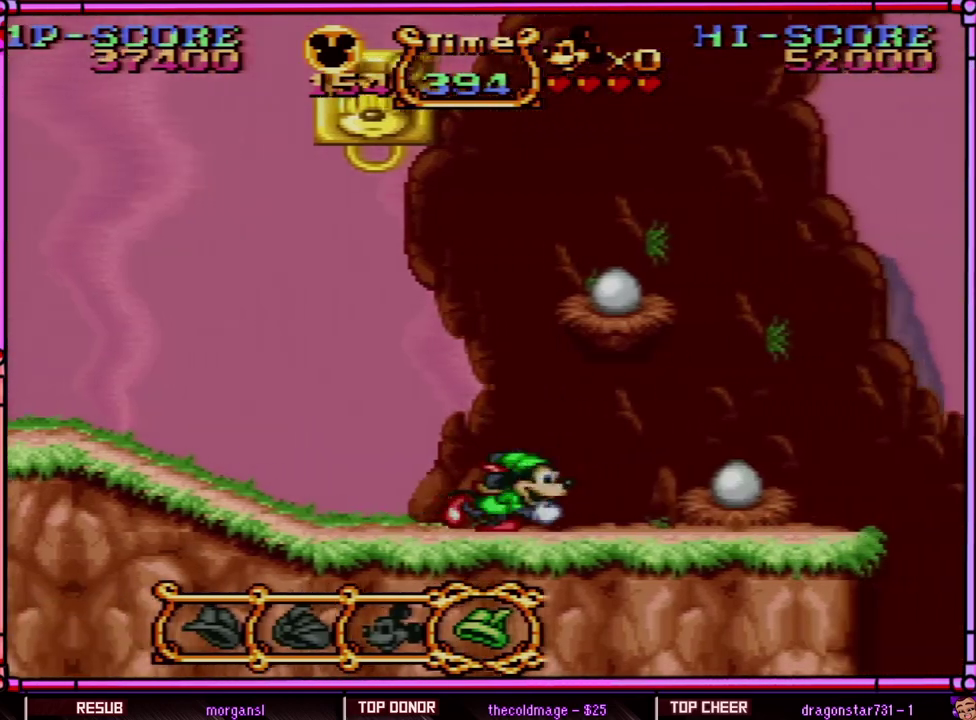
{"buttons": ["Y", "DPAD_RIGHT"], "events": [[33, "DPAD_UP", "up"]]}
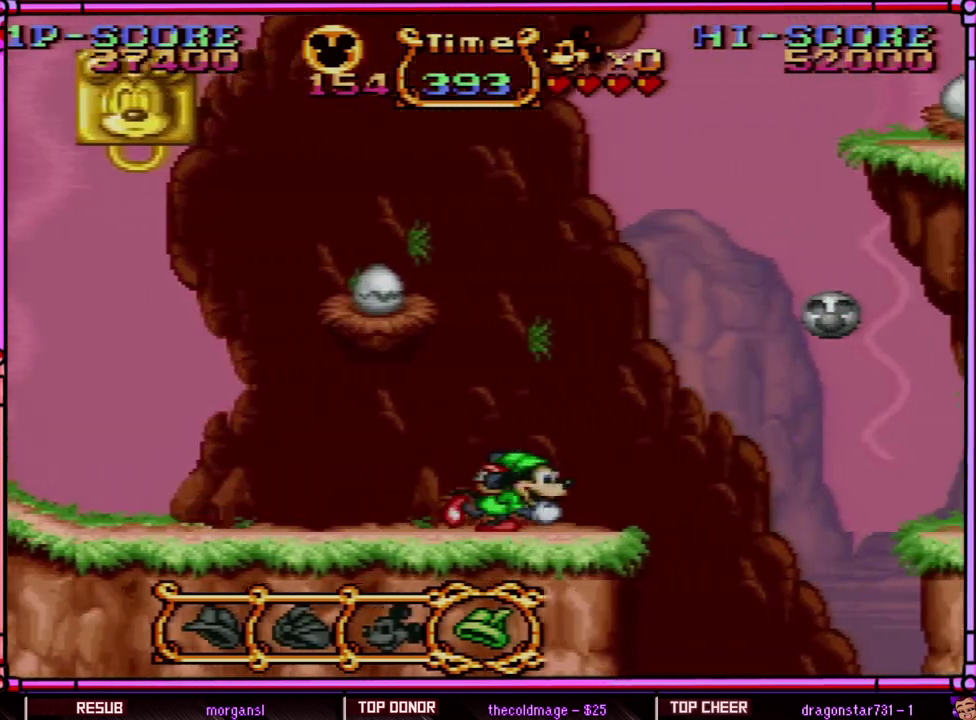
{"buttons": ["B", "Y", "DPAD_RIGHT"], "events": [[400, "B", "down"]]}
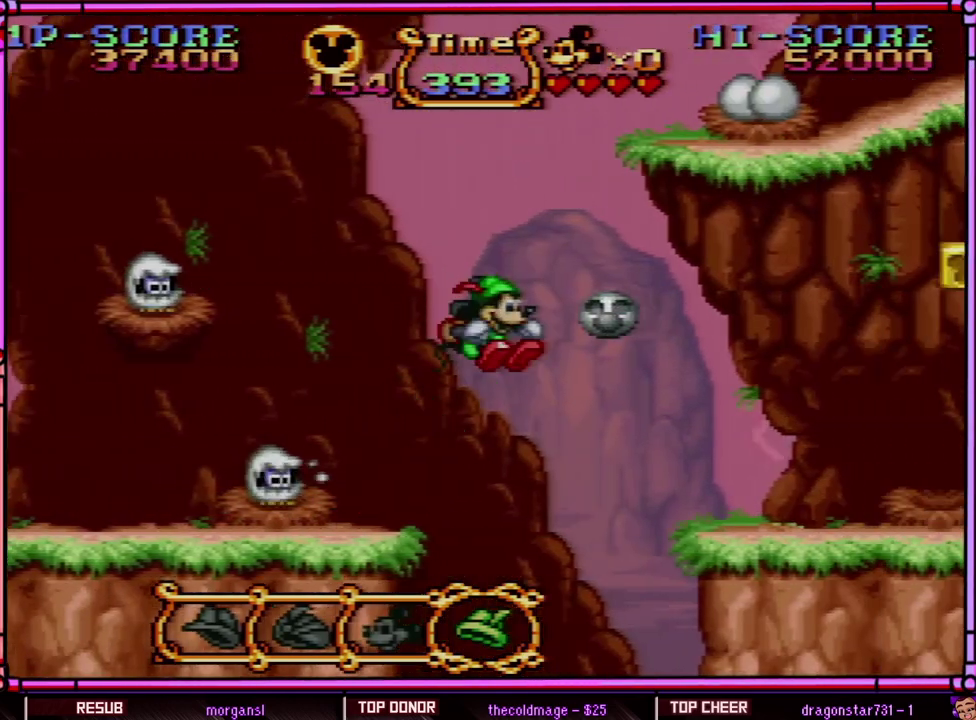
{"buttons": ["Y", "DPAD_RIGHT"], "events": [[500, "B", "up"]]}
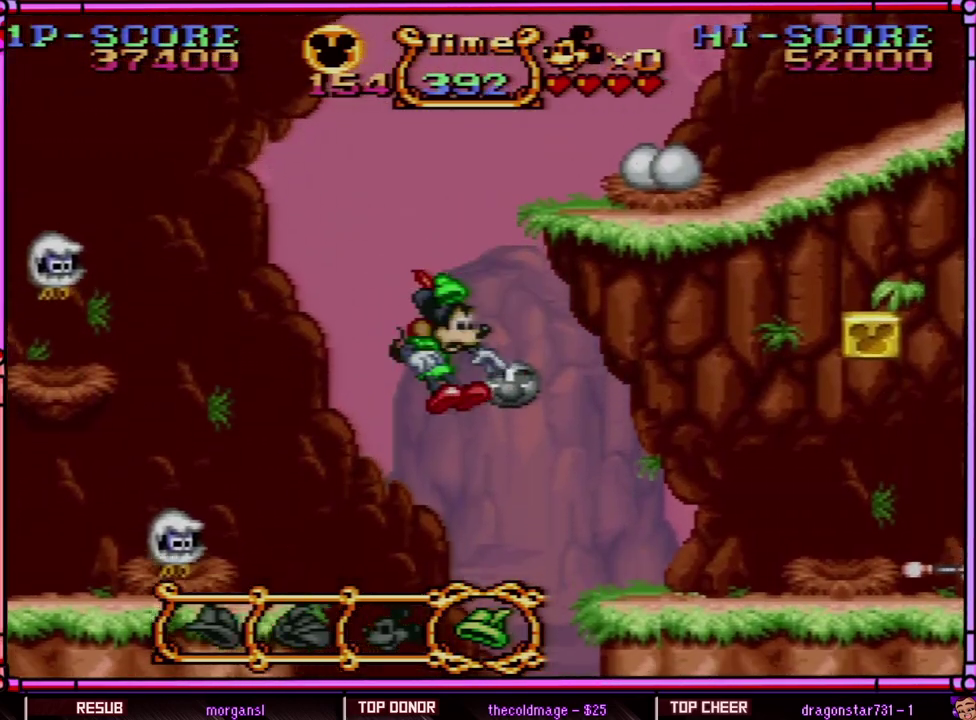
{"buttons": ["Y", "DPAD_UP", "DPAD_RIGHT"], "events": [[433, "DPAD_UP", "down"]]}
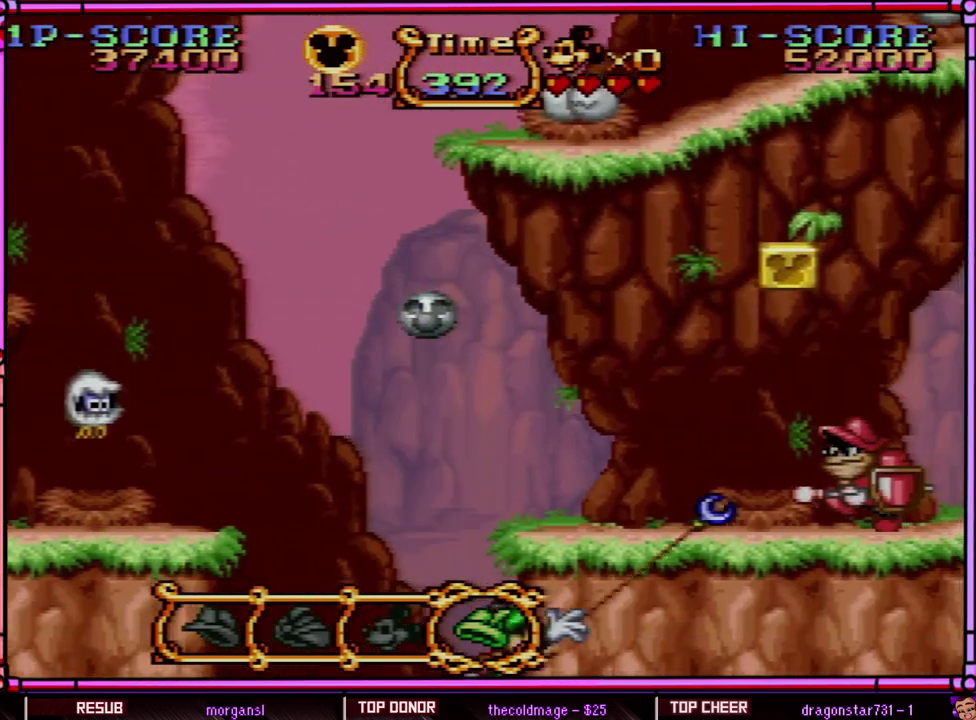
{"buttons": ["Y", "DPAD_RIGHT"], "events": [[67, "B", "down"], [400, "B", "up"], [500, "DPAD_UP", "up"]]}
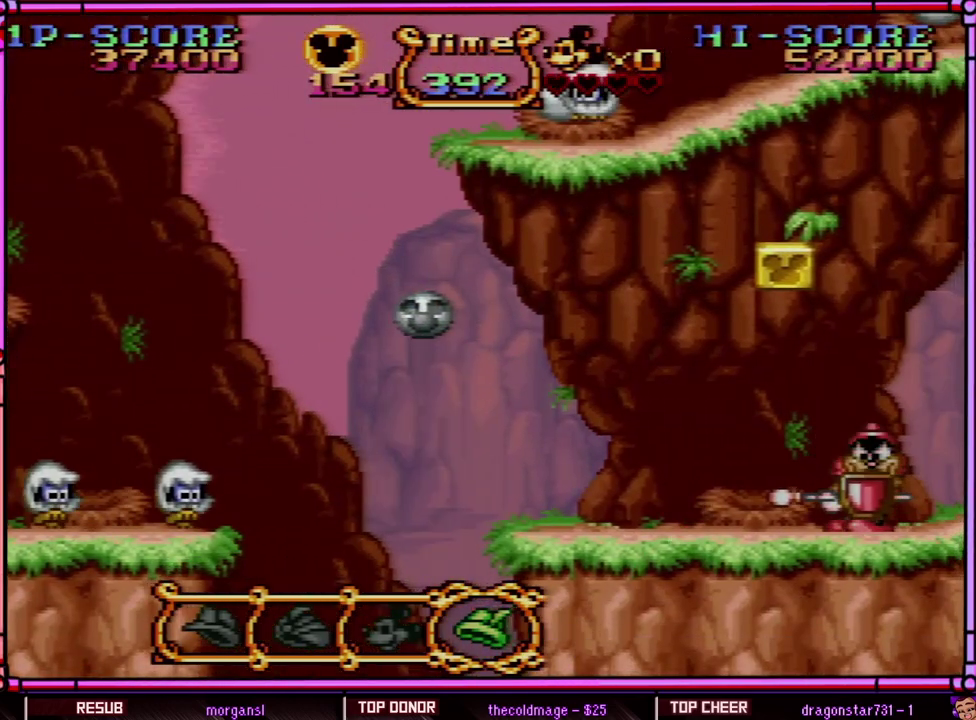
{"buttons": [], "events": [[17, "DPAD_RIGHT", "up"], [100, "Y", "up"]]}
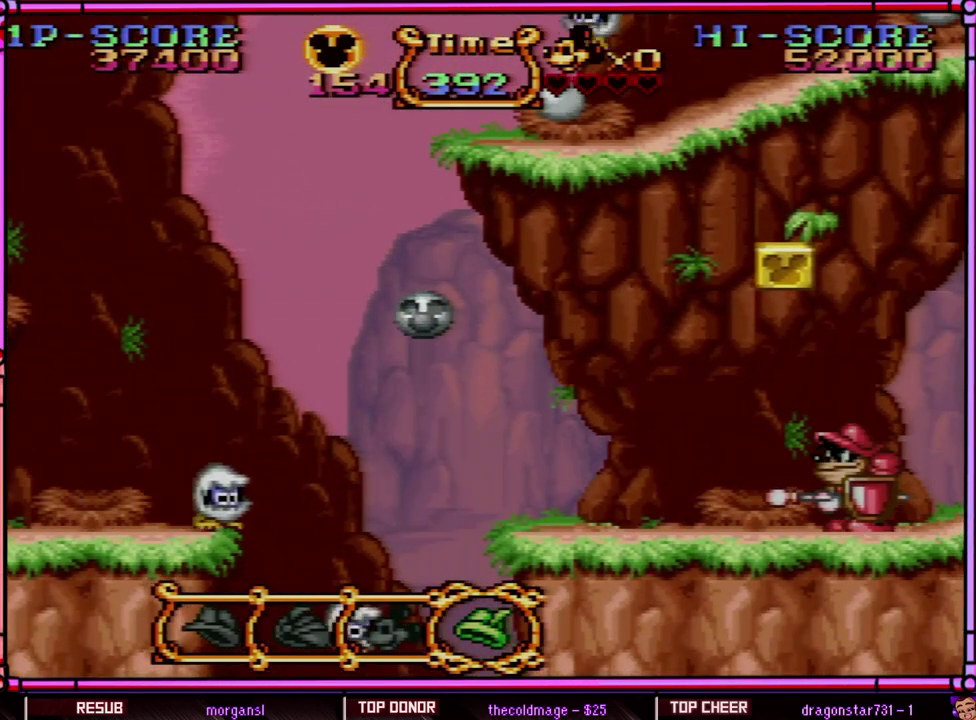
{"buttons": [], "events": []}
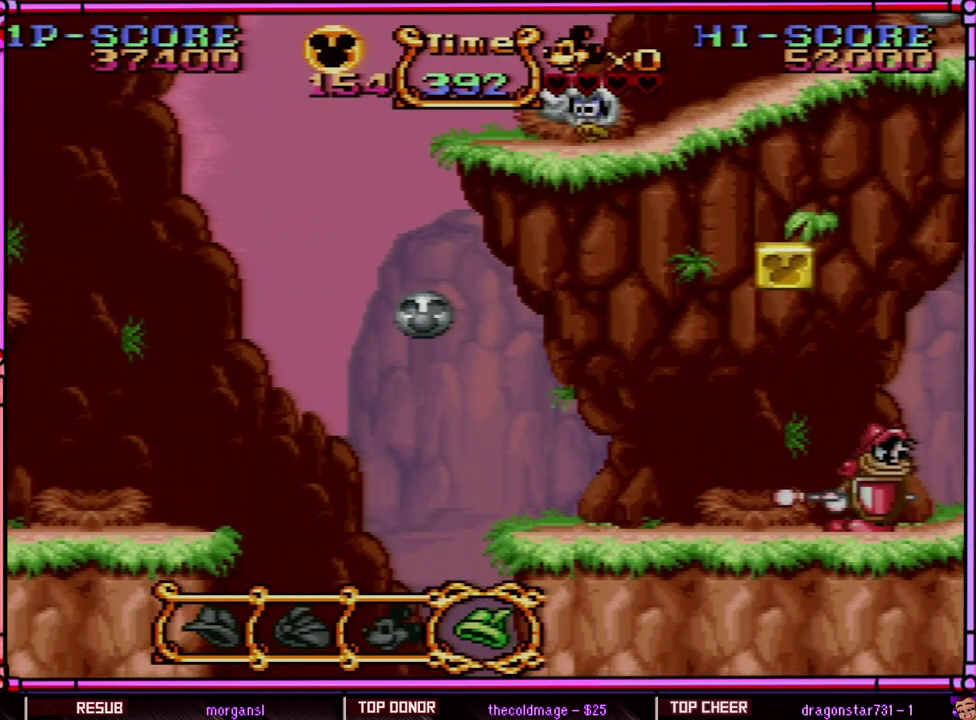
{"buttons": [], "events": []}
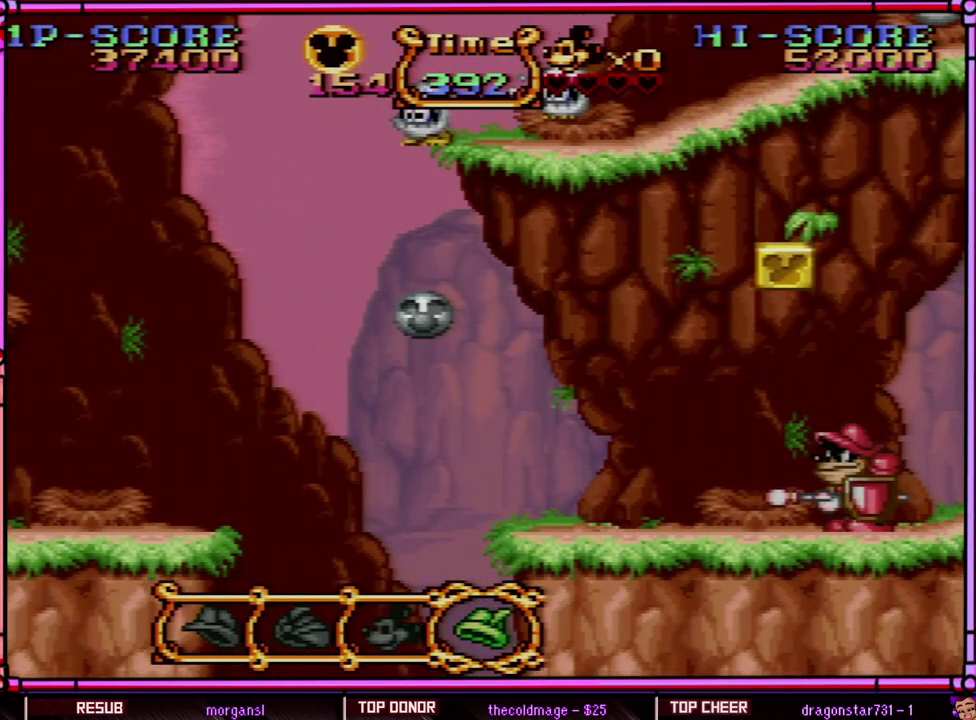
{"buttons": [], "events": []}
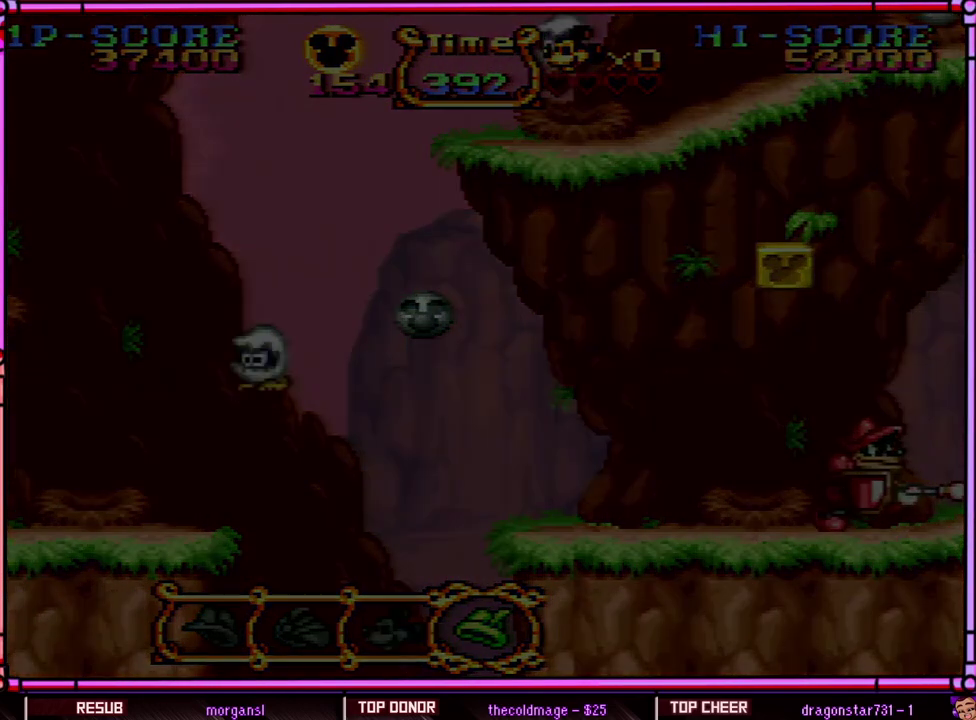
{"buttons": [], "events": []}
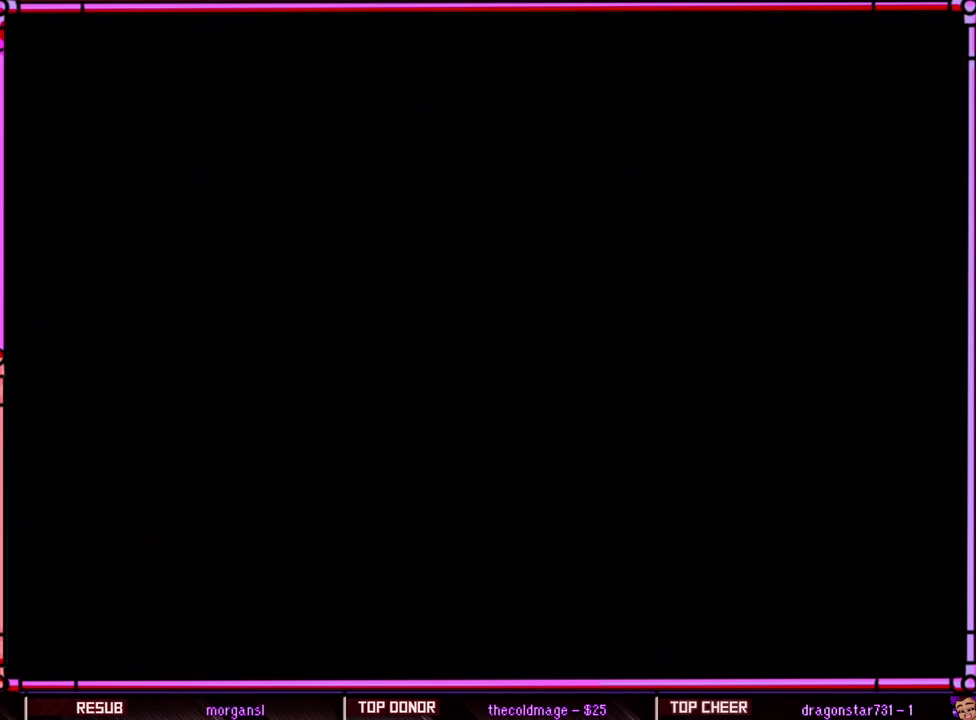
{"buttons": [], "events": []}
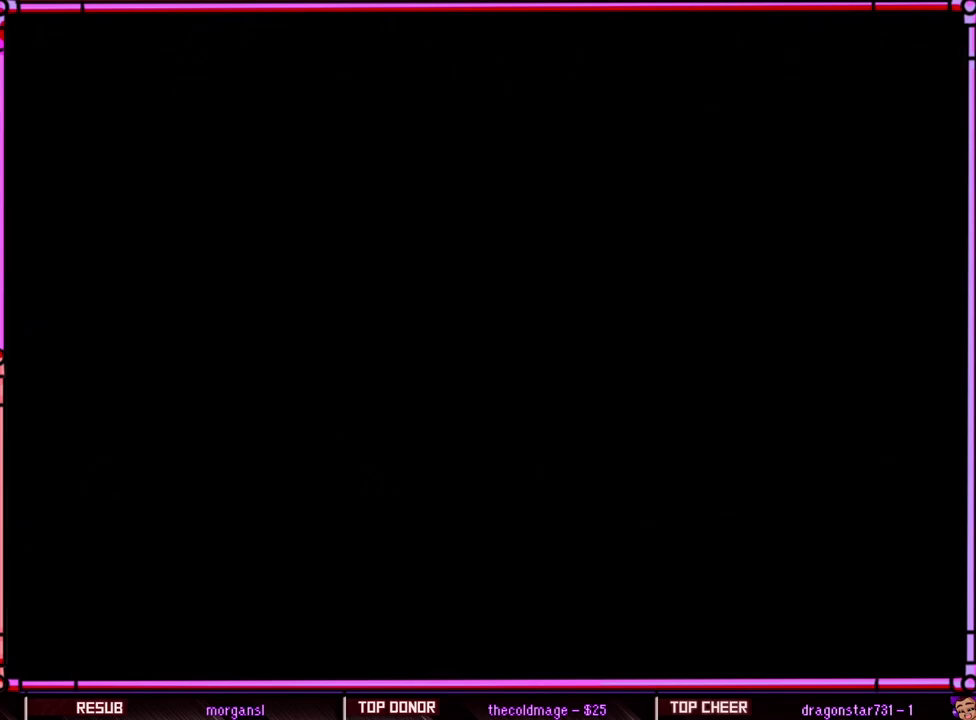
{"buttons": [], "events": []}
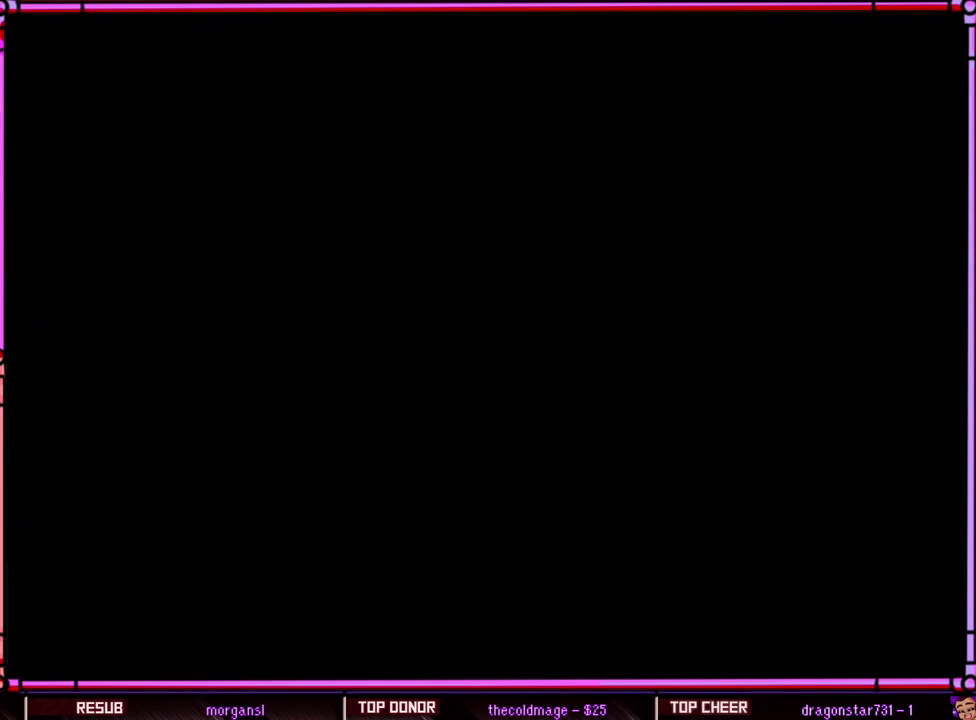
{"buttons": [], "events": []}
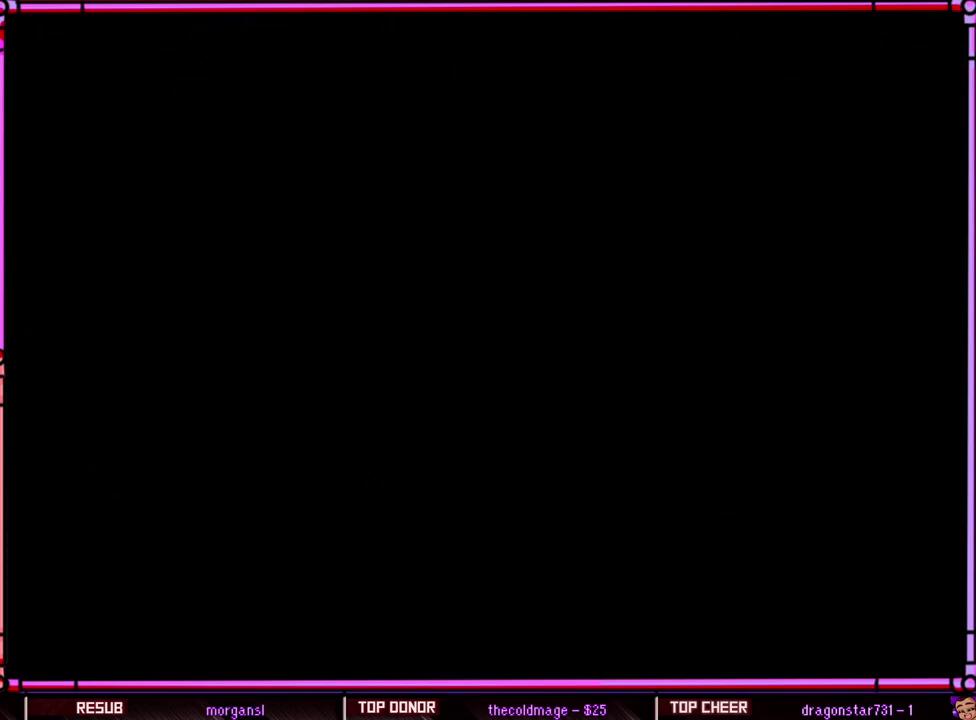
{"buttons": [], "events": []}
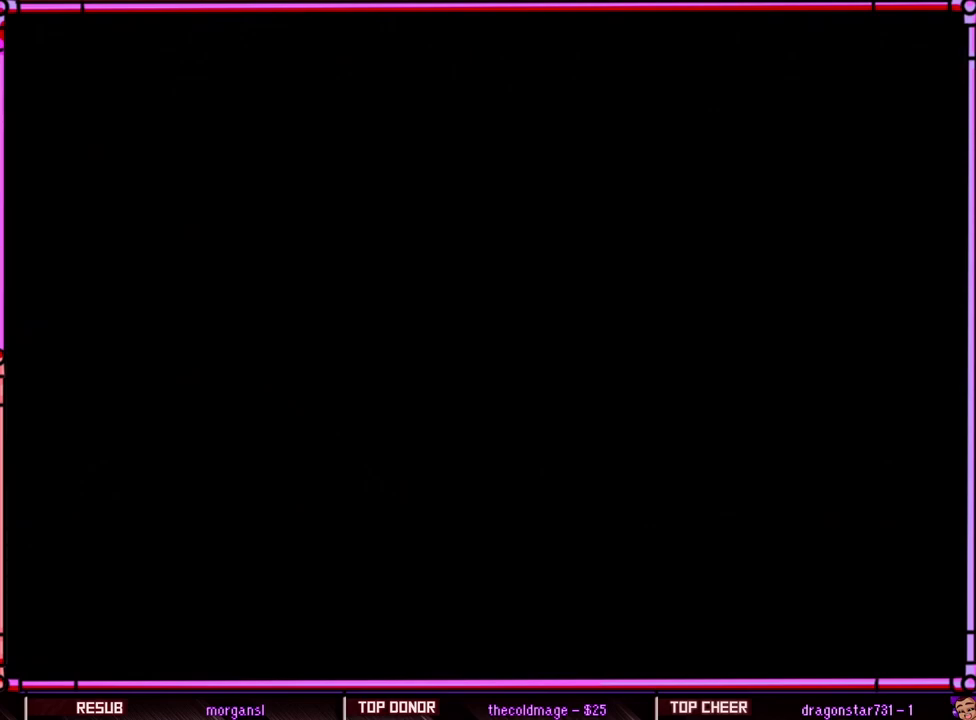
{"buttons": [], "events": []}
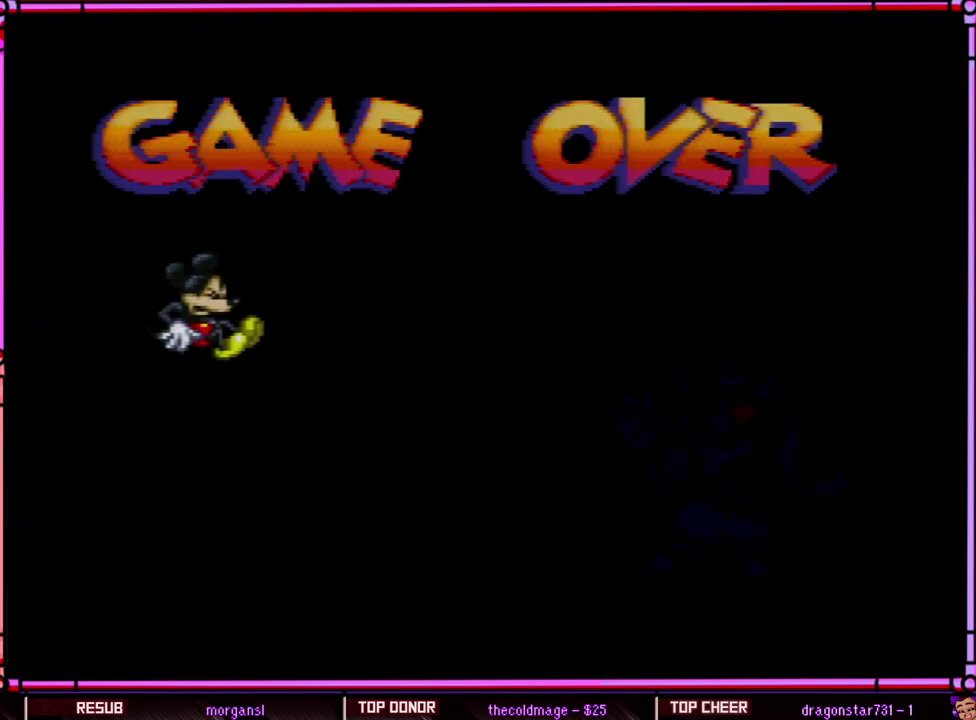
{"buttons": ["A"], "events": [[83, "A", "down"], [233, "A", "up"], [283, "A", "down"], [383, "A", "up"], [450, "A", "down"]]}
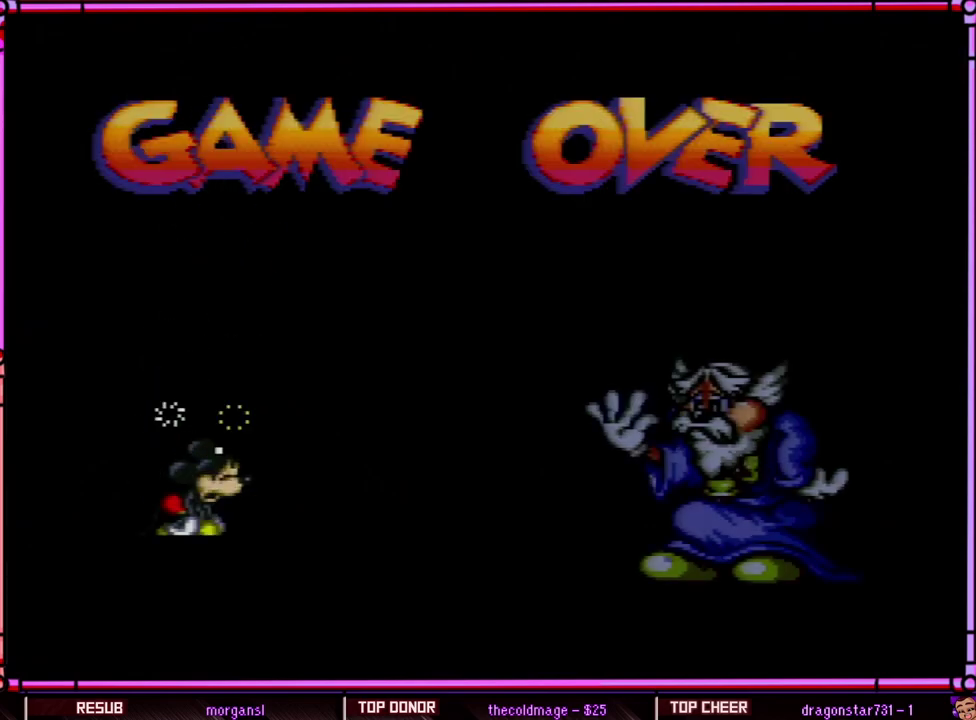
{"buttons": ["A"], "events": [[50, "A", "up"], [133, "A", "down"], [217, "A", "up"], [333, "A", "down"]]}
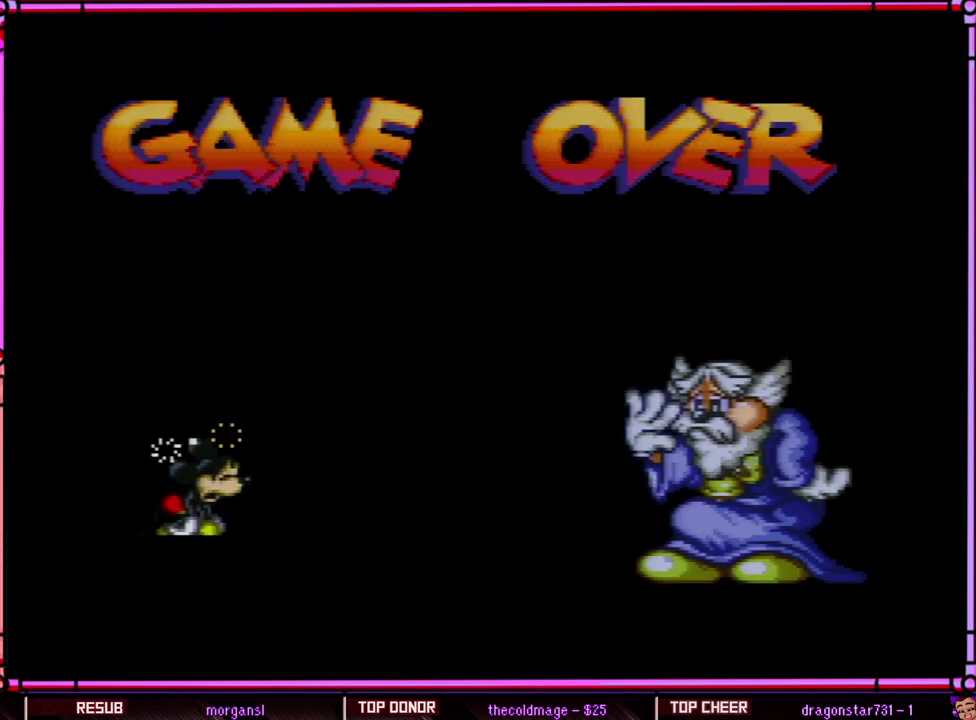
{"buttons": ["A"], "events": [[217, "A", "up"], [283, "A", "down"]]}
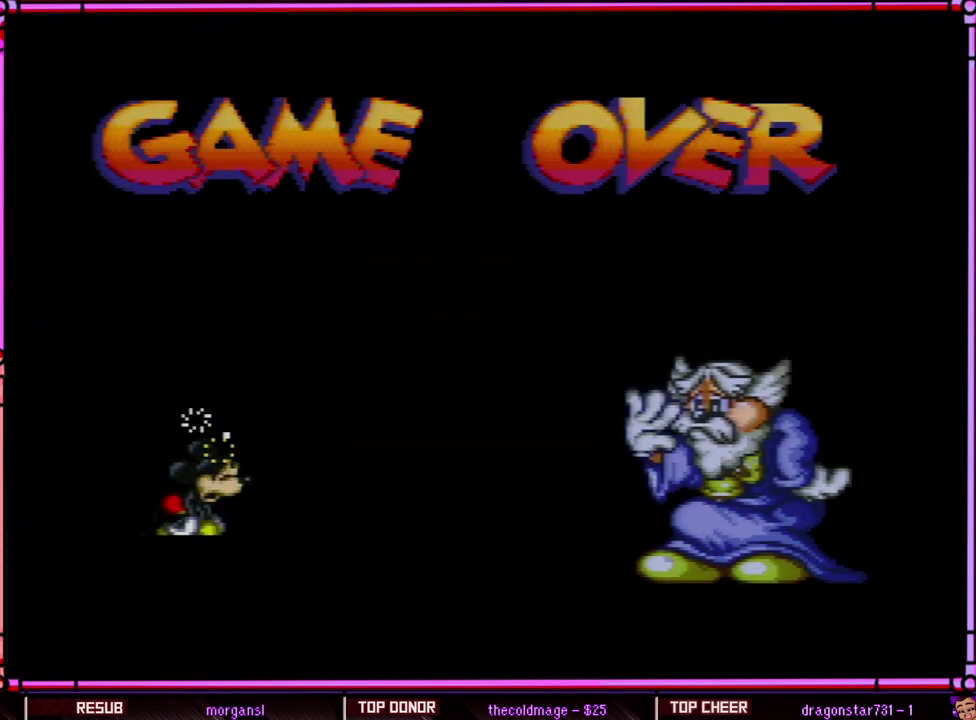
{"buttons": ["A"], "events": [[217, "A", "up"], [283, "A", "down"], [383, "A", "up"], [500, "A", "down"]]}
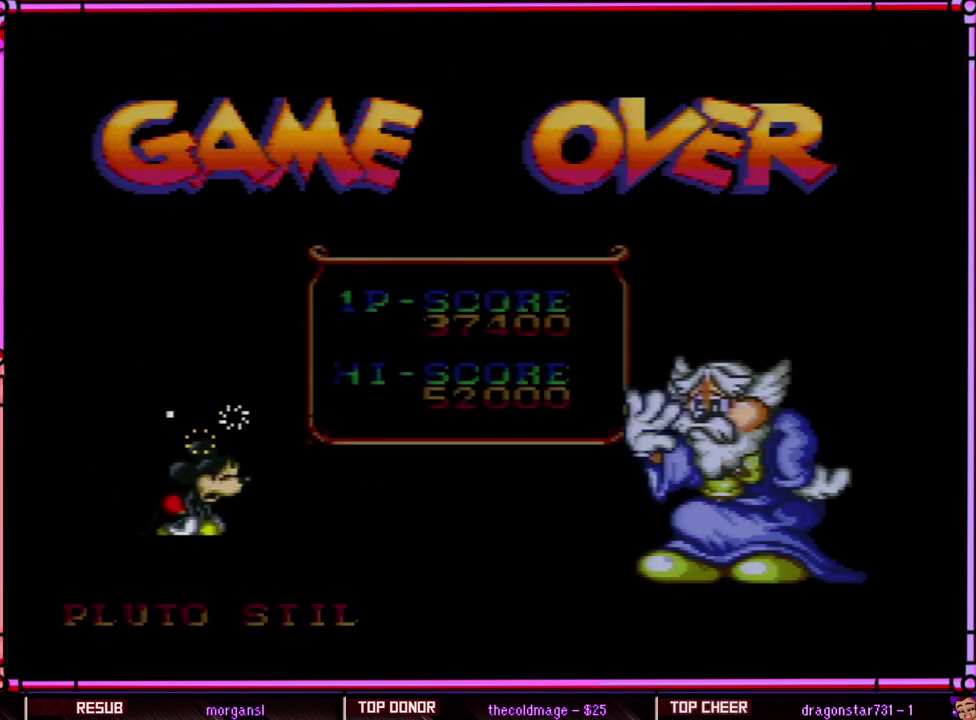
{"buttons": ["A"], "events": [[50, "A", "up"], [150, "A", "down"], [250, "A", "up"], [317, "A", "down"], [383, "A", "up"], [450, "A", "down"]]}
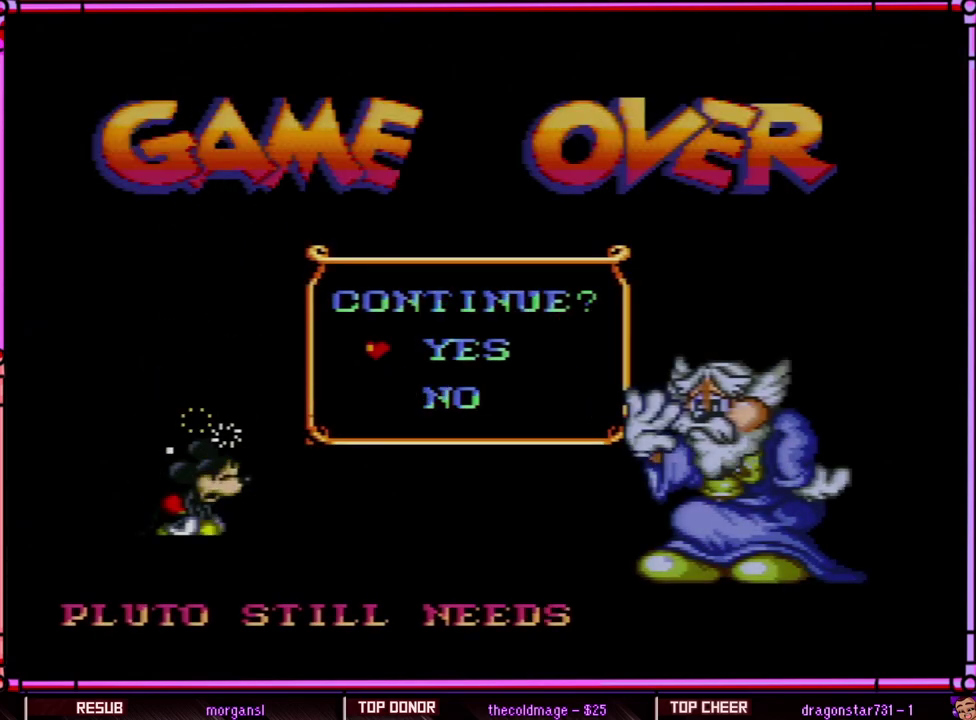
{"buttons": [], "events": [[50, "A", "up"], [117, "A", "down"], [183, "A", "up"], [250, "A", "down"], [350, "A", "up"], [383, "A", "down"], [483, "A", "up"]]}
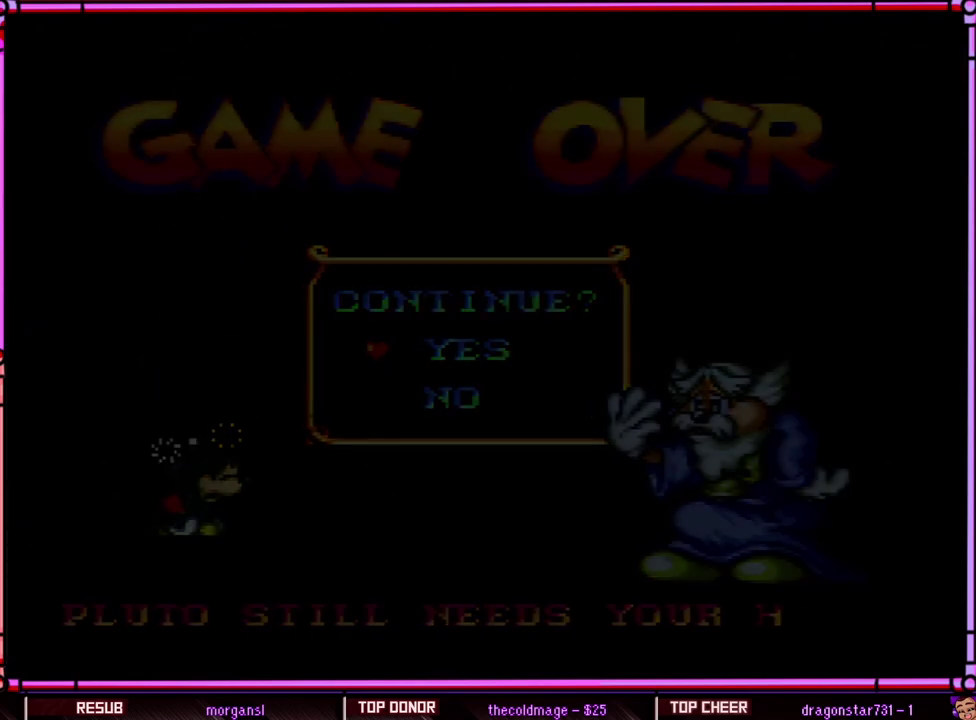
{"buttons": [], "events": [[17, "A", "down"], [117, "A", "up"], [167, "A", "down"], [283, "A", "up"], [317, "A", "down"], [383, "A", "up"]]}
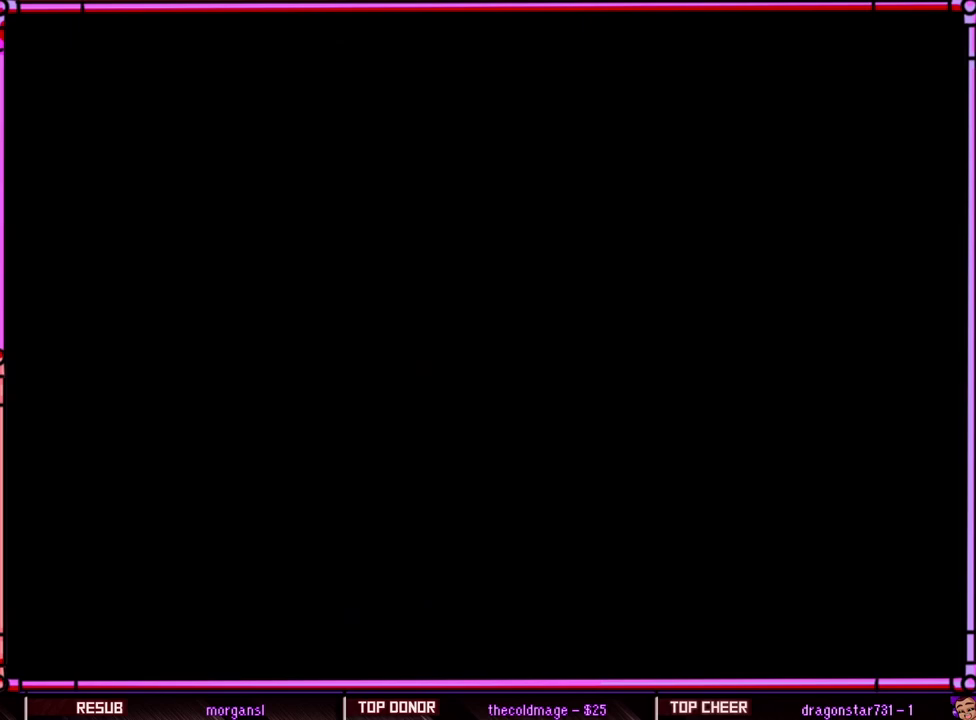
{"buttons": ["A"], "events": [[50, "A", "down"], [183, "A", "up"], [500, "A", "down"]]}
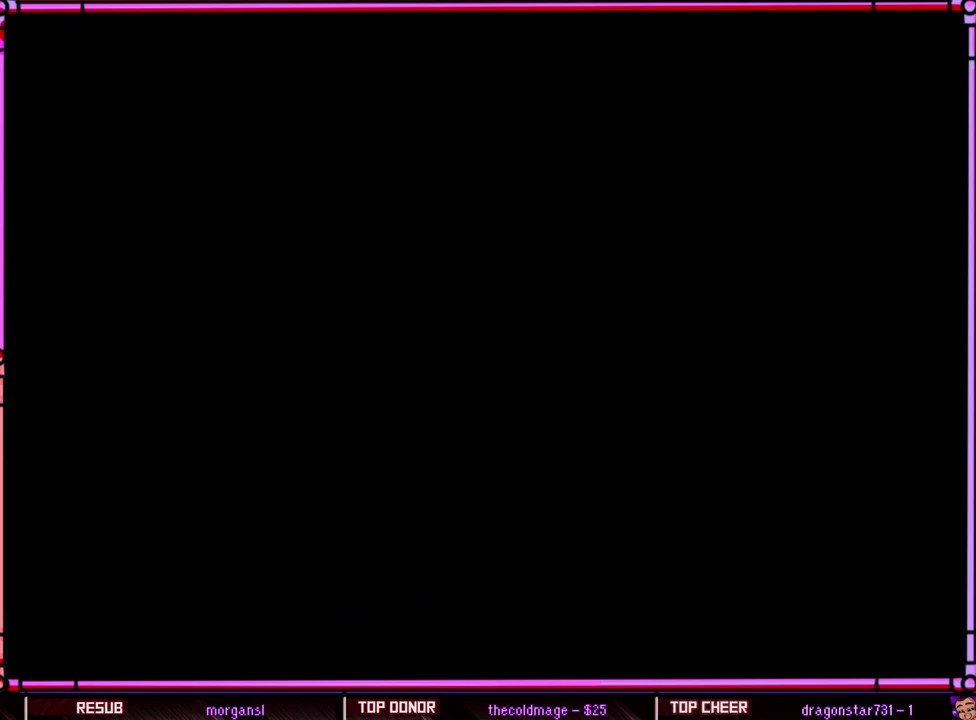
{"buttons": [], "events": [[183, "A", "up"]]}
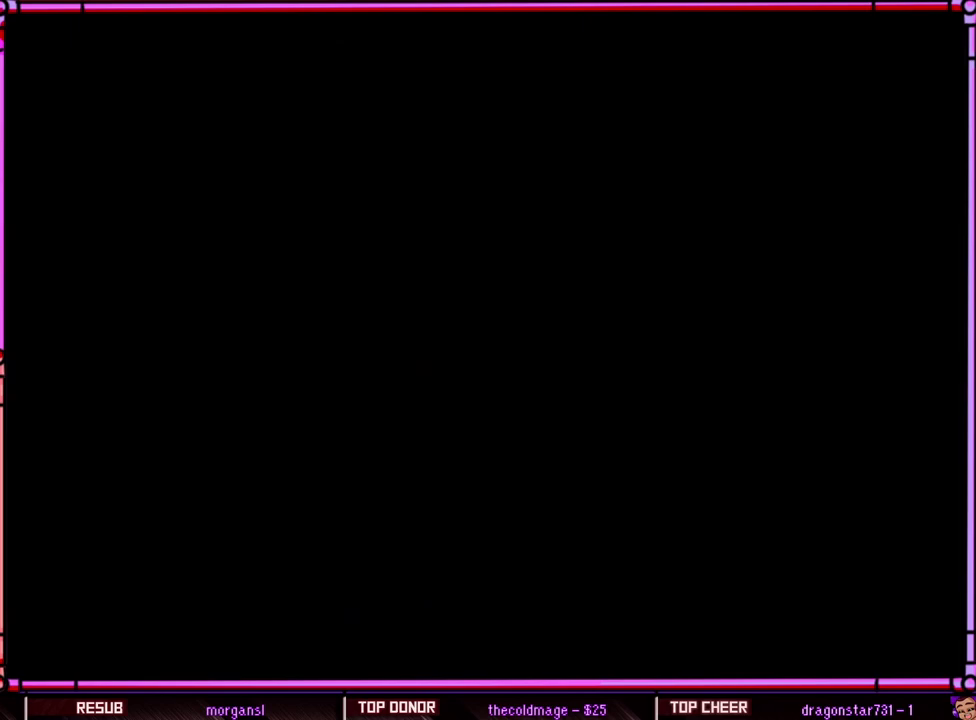
{"buttons": [], "events": [[83, "A", "down"], [300, "A", "up"]]}
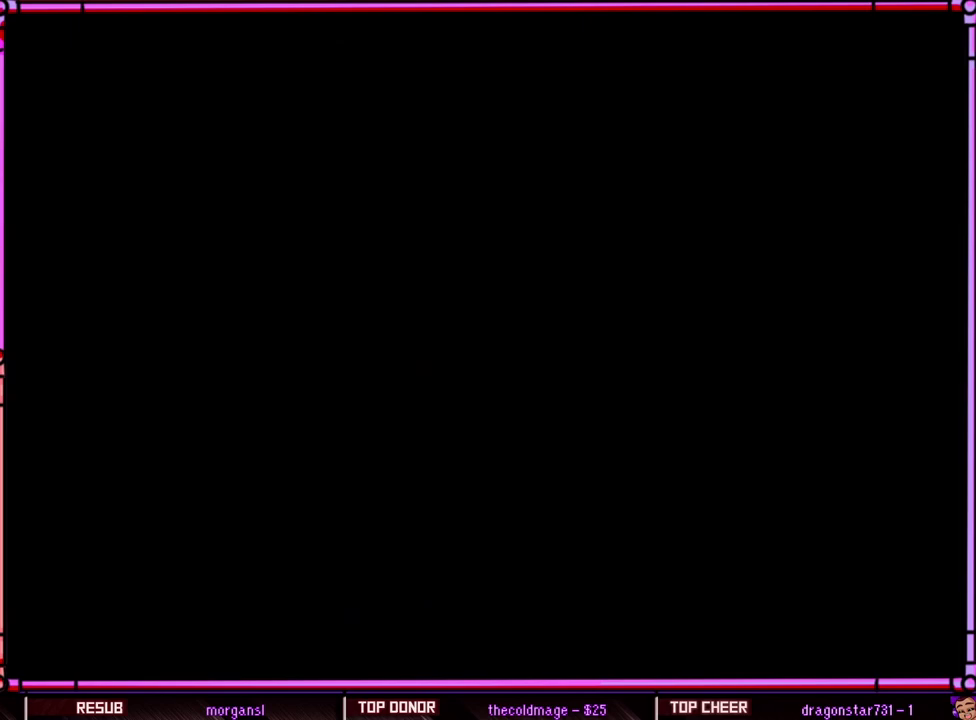
{"buttons": [], "events": []}
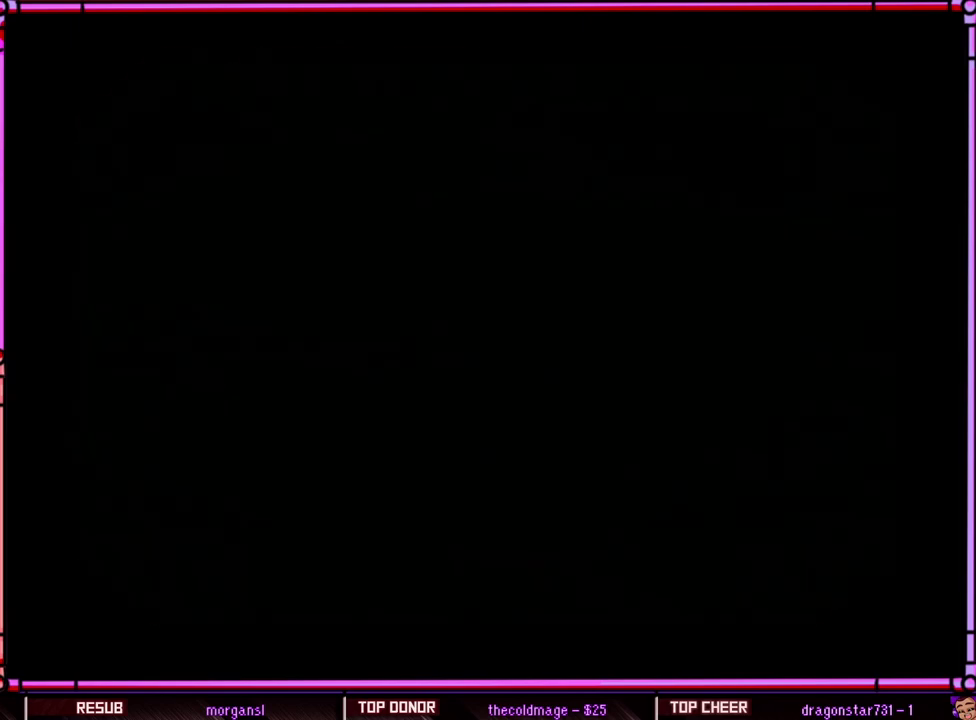
{"buttons": [], "events": []}
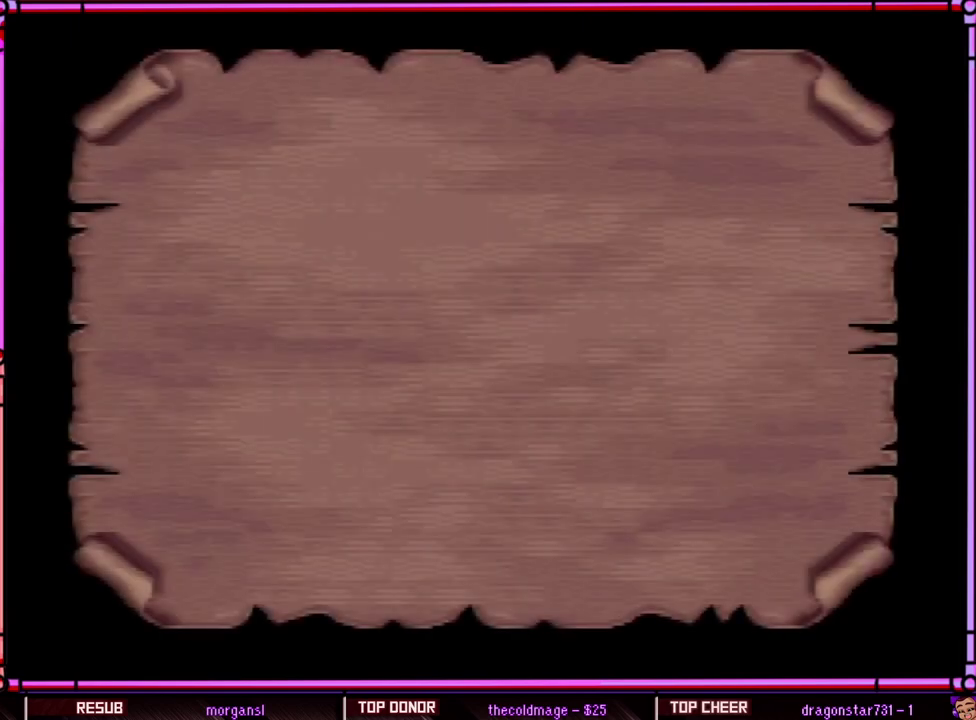
{"buttons": [], "events": [[117, "A", "down"], [250, "A", "up"], [300, "A", "down"], [450, "A", "up"]]}
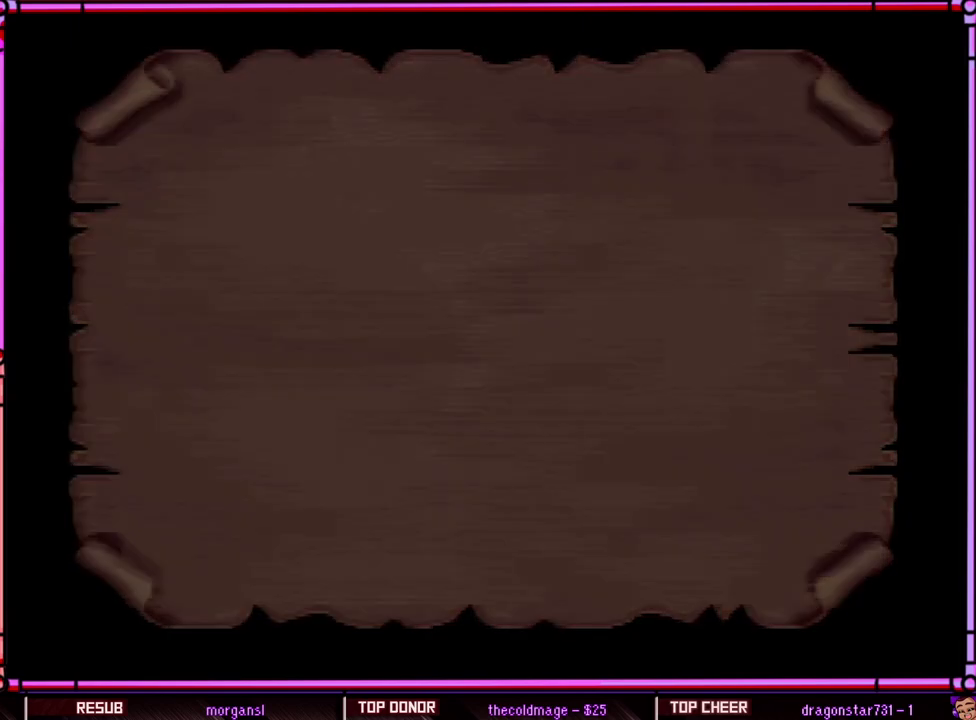
{"buttons": [], "events": [[50, "A", "down"], [150, "A", "up"]]}